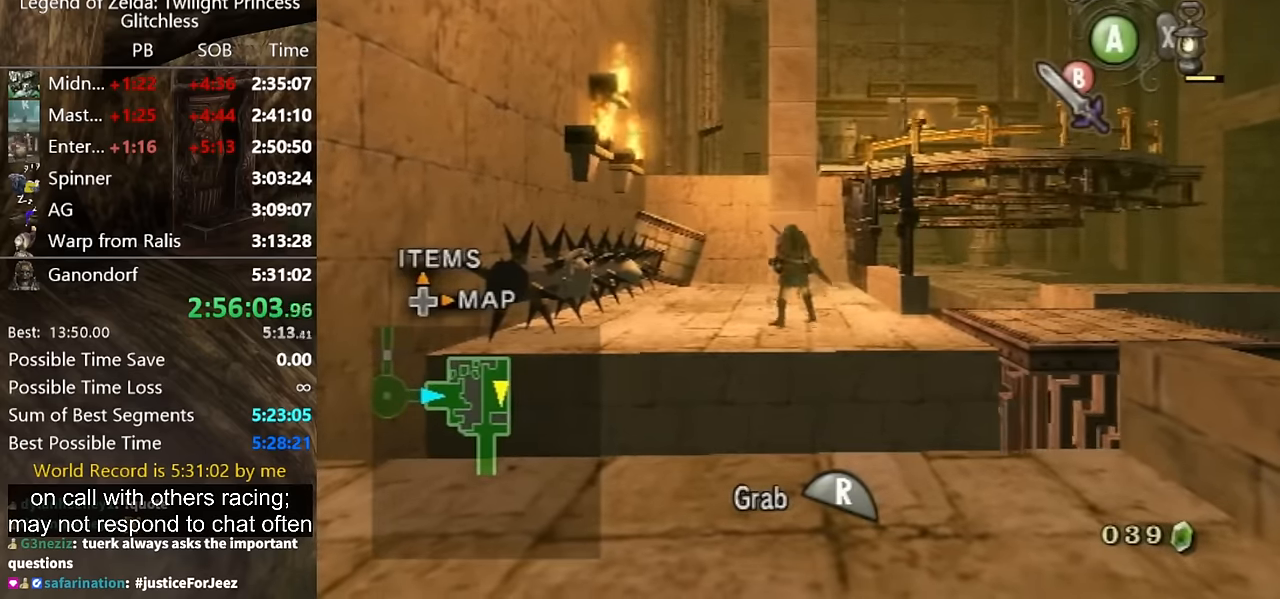
Gameplay with a controller (Nintendo layout); each line is a JSON object with the inputs held at the frame after it. "events" lists button and stick changes between this image and that frame as [ms after this image, input, new state], when the widget could be followed in between. Not read: L2 L3 R3 left_stick.
{"buttons": ["R1"], "right_stick": "center", "events": []}
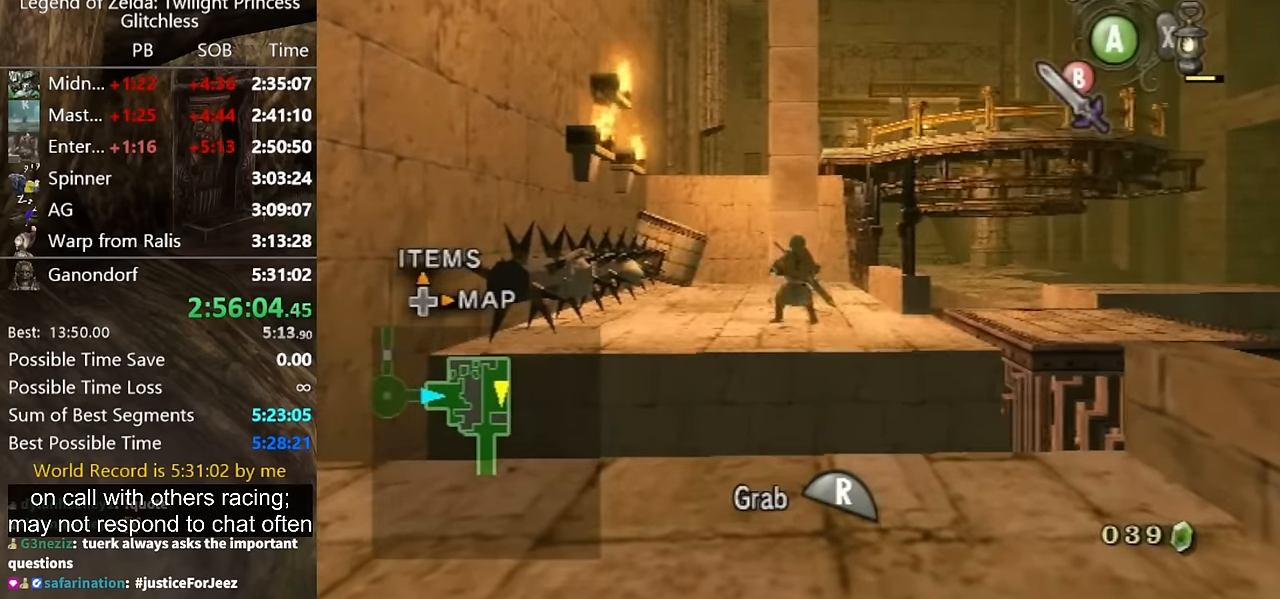
{"buttons": ["R1"], "right_stick": "center", "events": []}
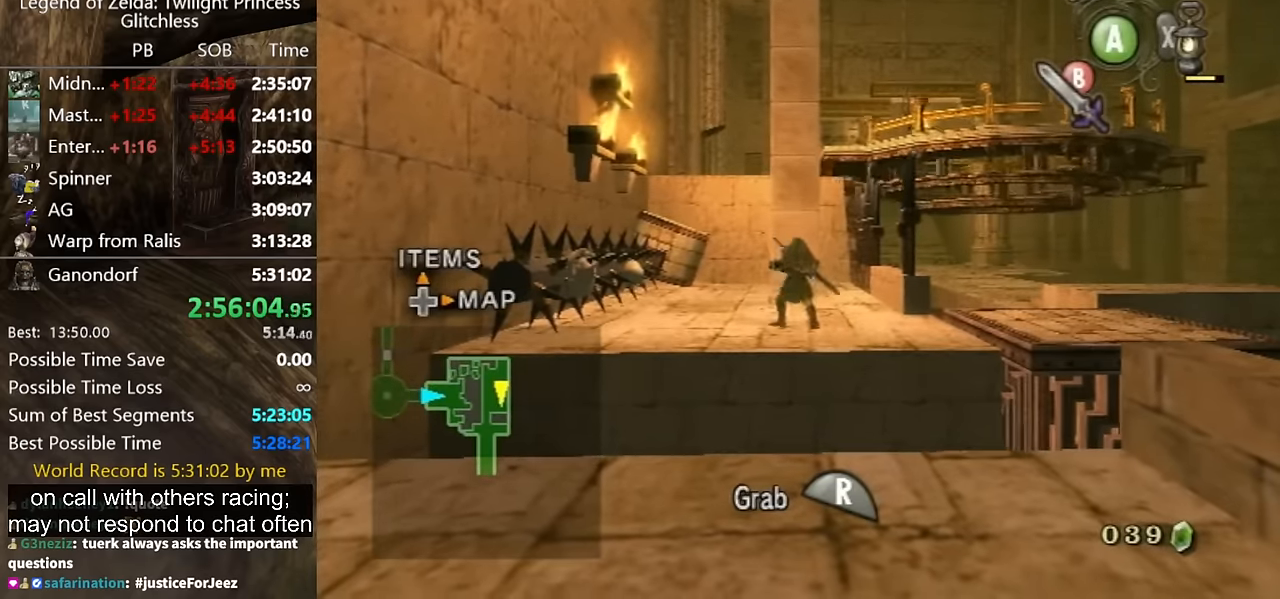
{"buttons": ["R1"], "right_stick": "center", "events": []}
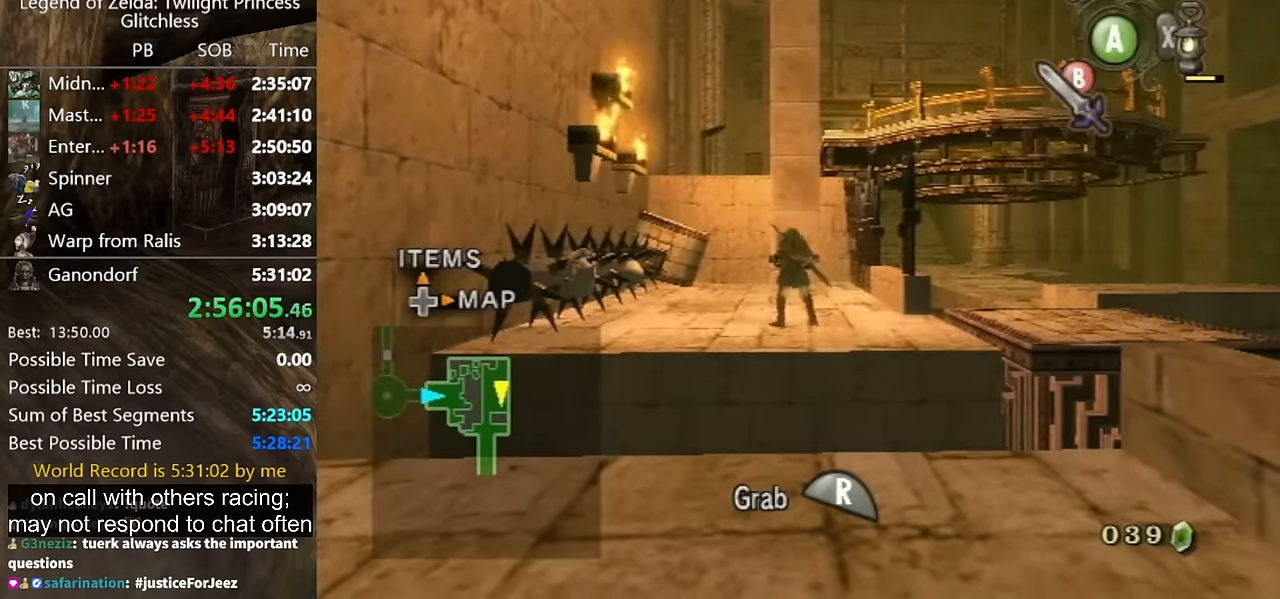
{"buttons": ["R1"], "right_stick": "center", "events": []}
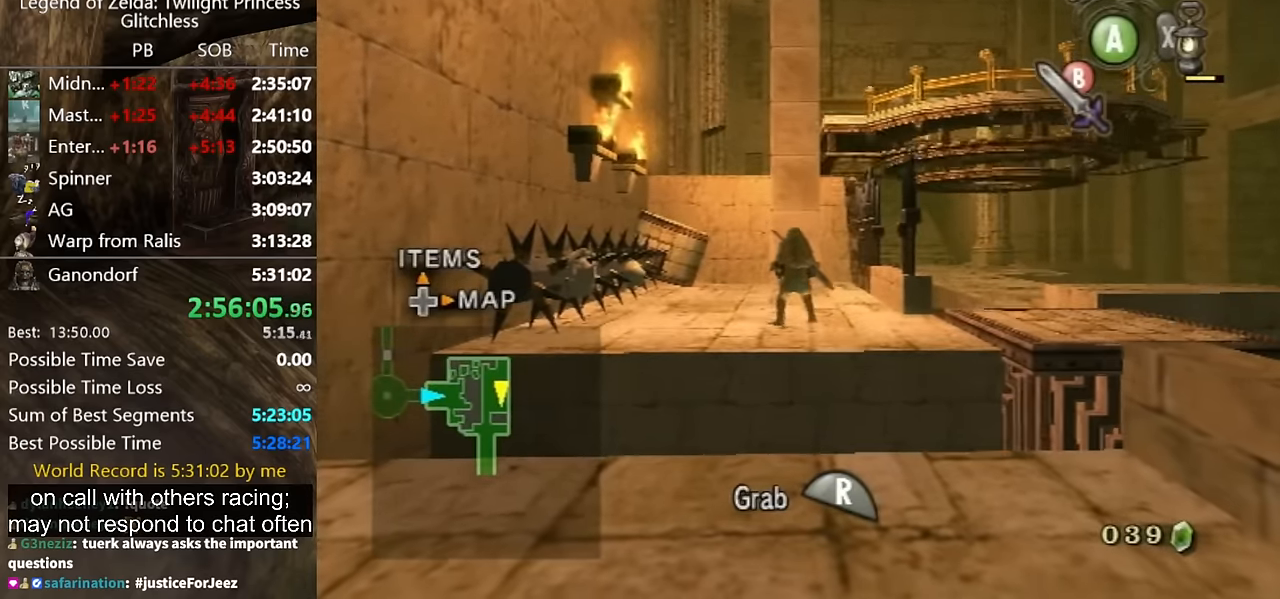
{"buttons": ["R1"], "right_stick": "center", "events": []}
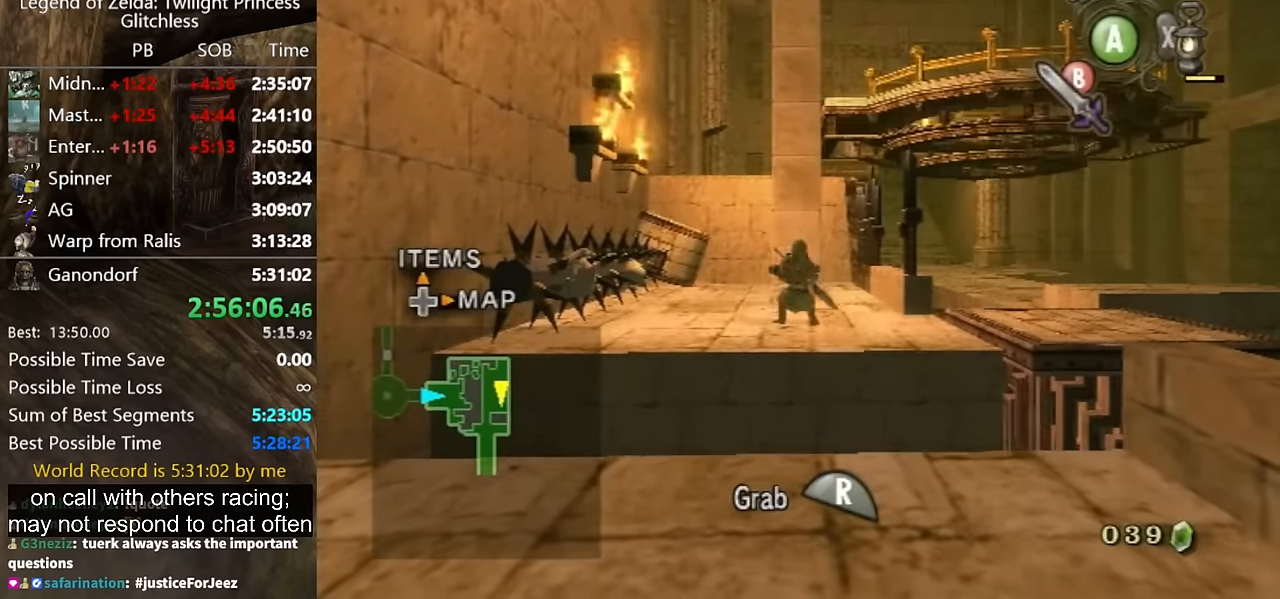
{"buttons": ["R1"], "right_stick": "center", "events": []}
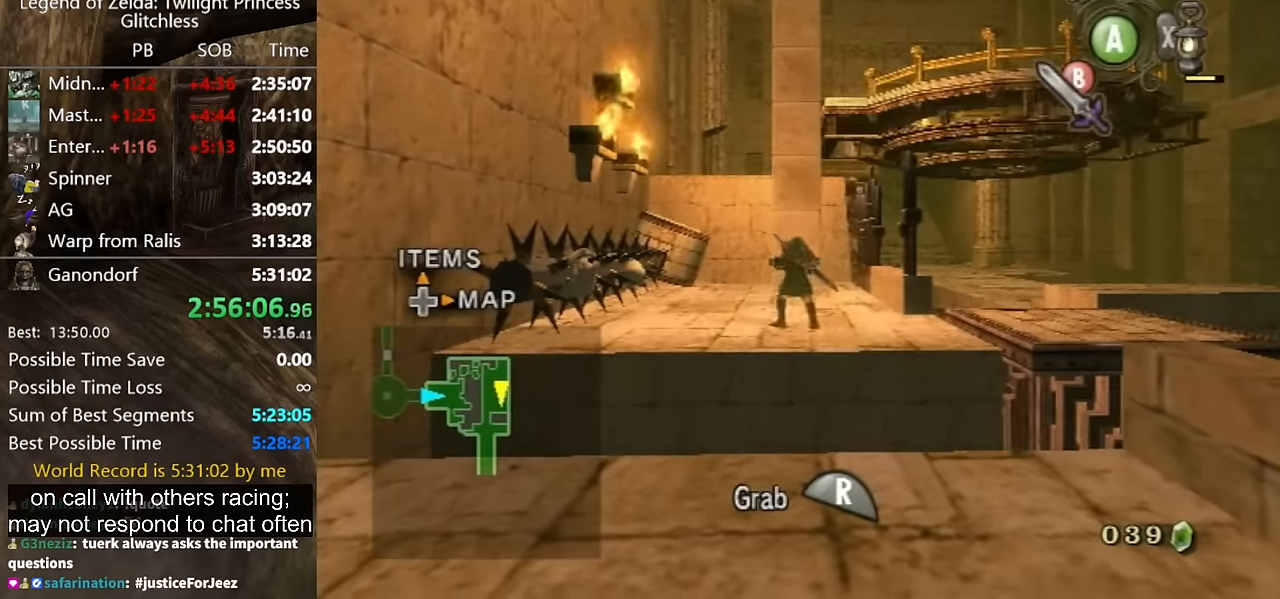
{"buttons": ["R1"], "right_stick": "center", "events": []}
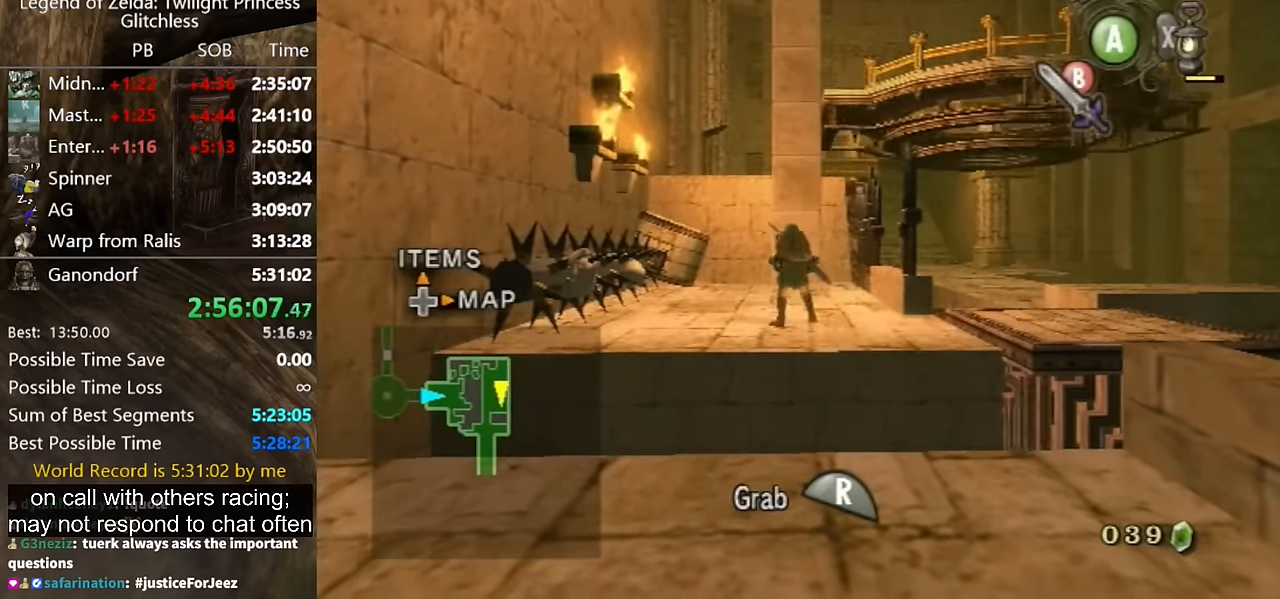
{"buttons": ["R1"], "right_stick": "center", "events": []}
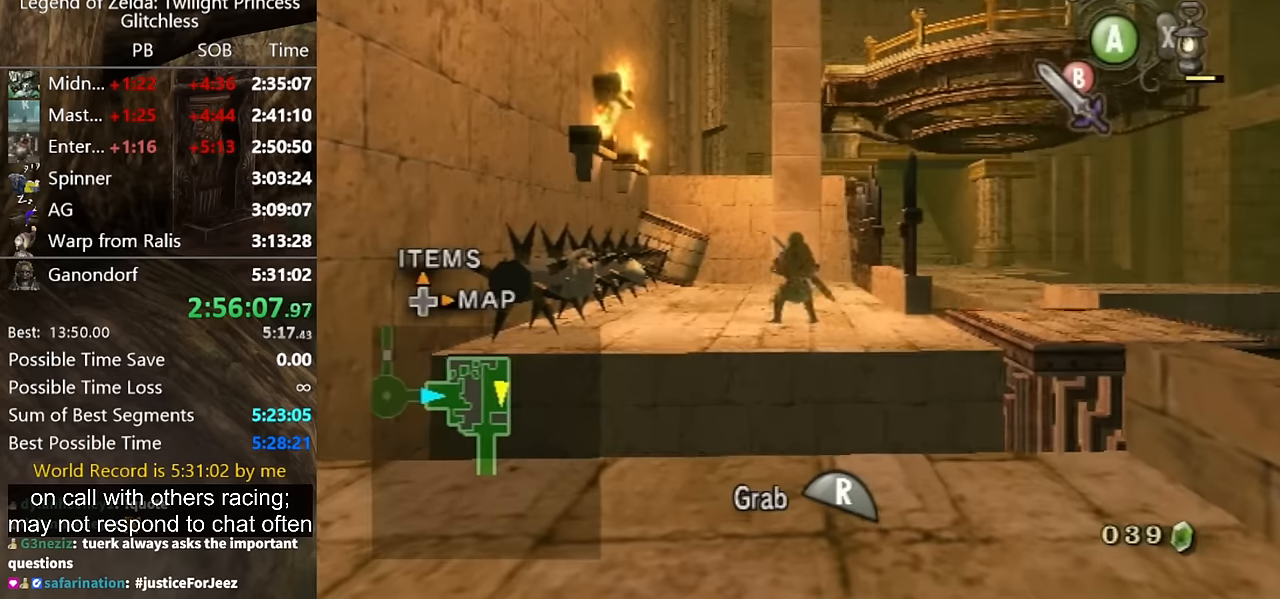
{"buttons": ["R1"], "right_stick": "center", "events": []}
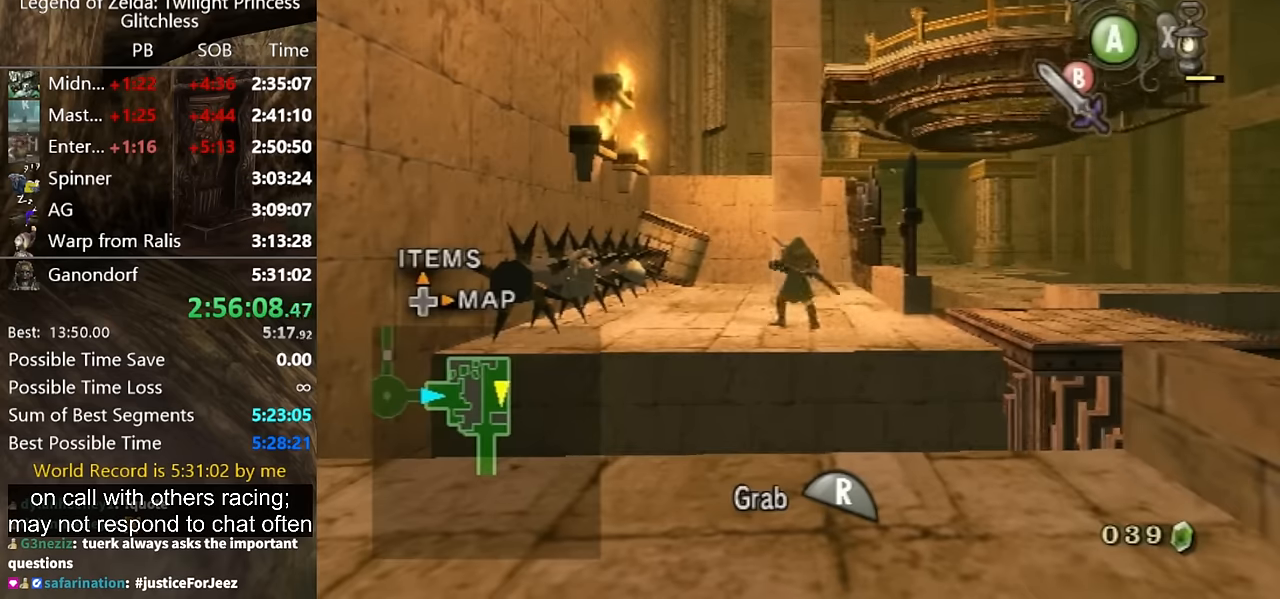
{"buttons": ["R1"], "right_stick": "center", "events": []}
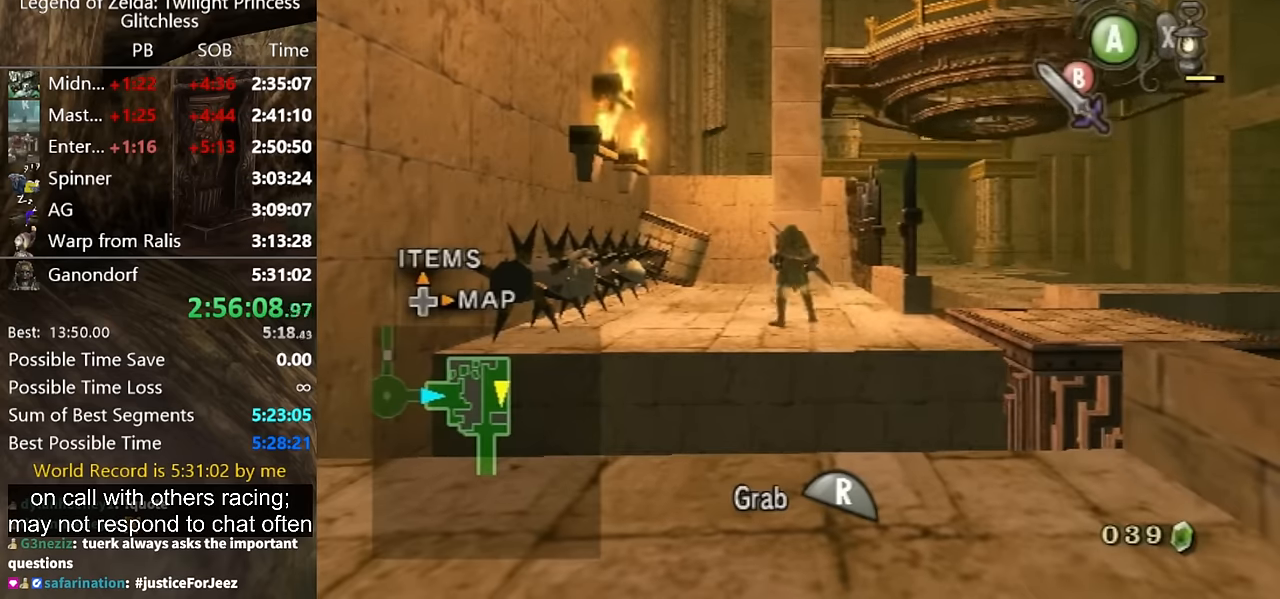
{"buttons": [], "right_stick": "center", "events": [[500, "R1", "up"]]}
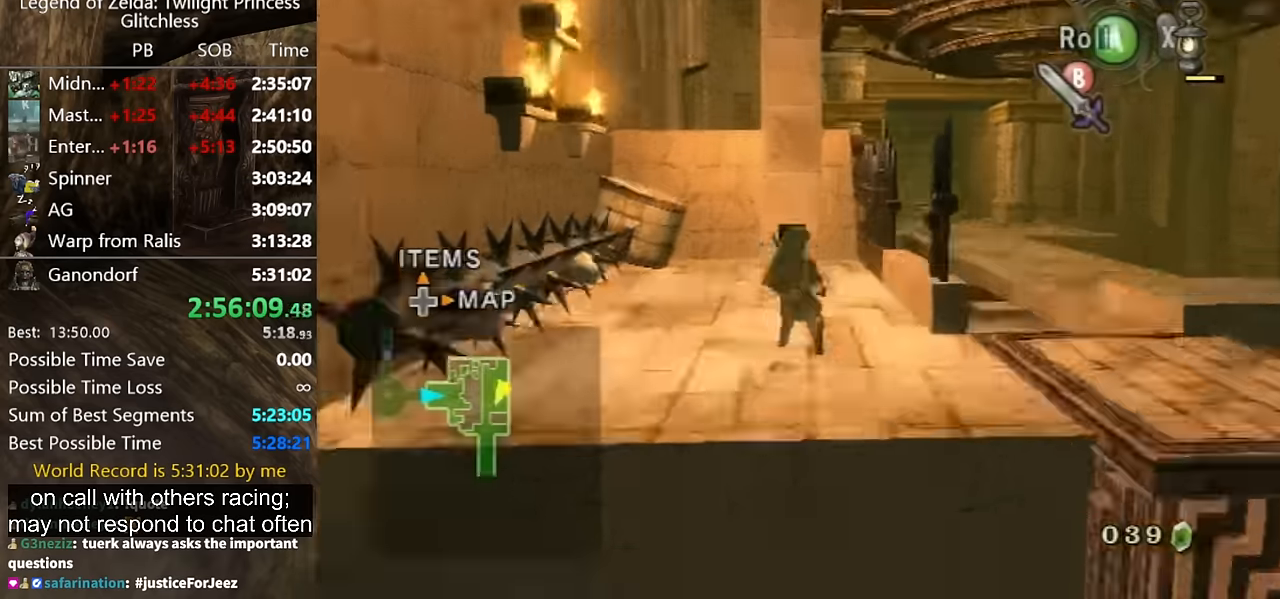
{"buttons": [], "right_stick": "center", "events": []}
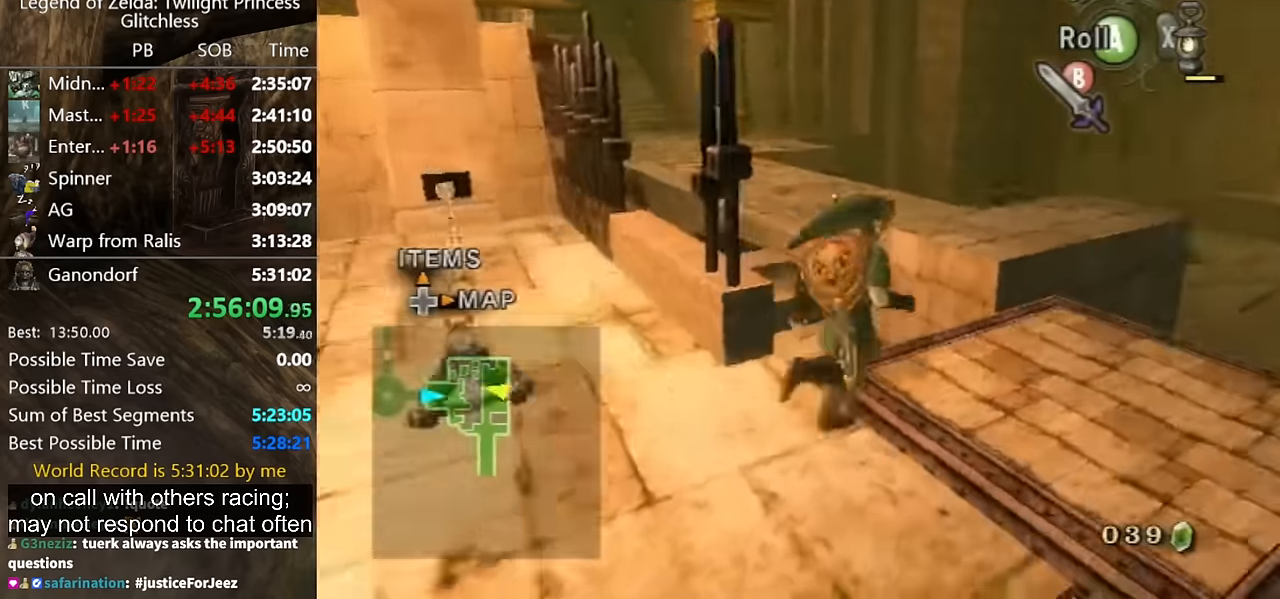
{"buttons": [], "right_stick": "center", "events": [[166, "A", "down"], [233, "A", "up"]]}
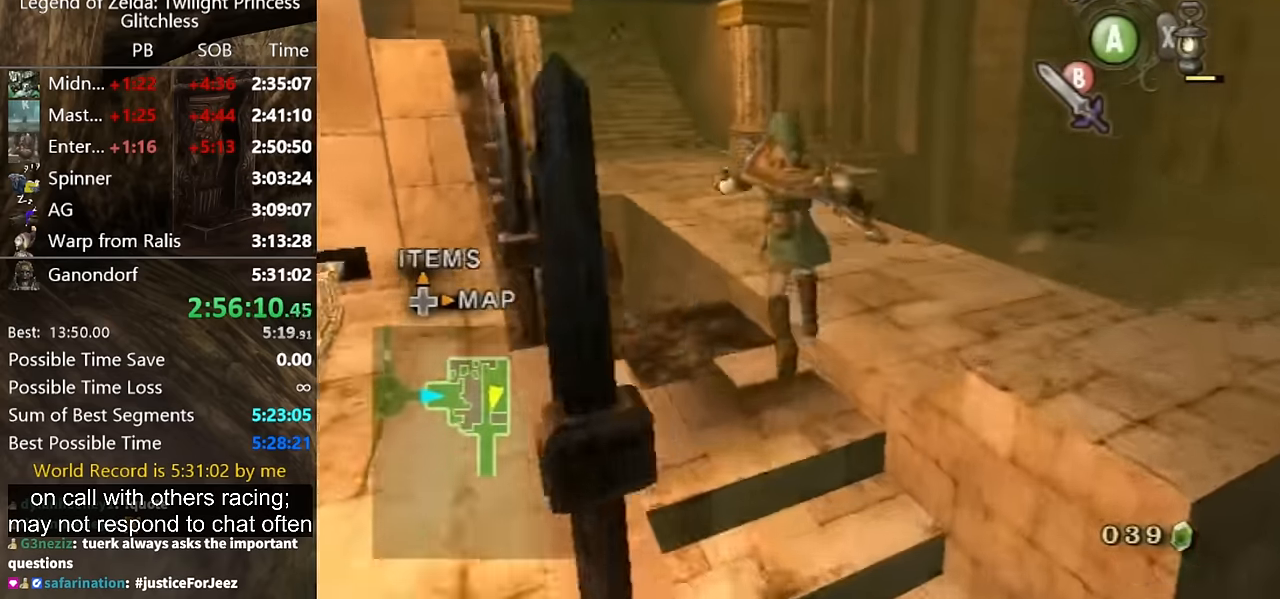
{"buttons": ["A"], "right_stick": "center", "events": [[100, "A", "down"]]}
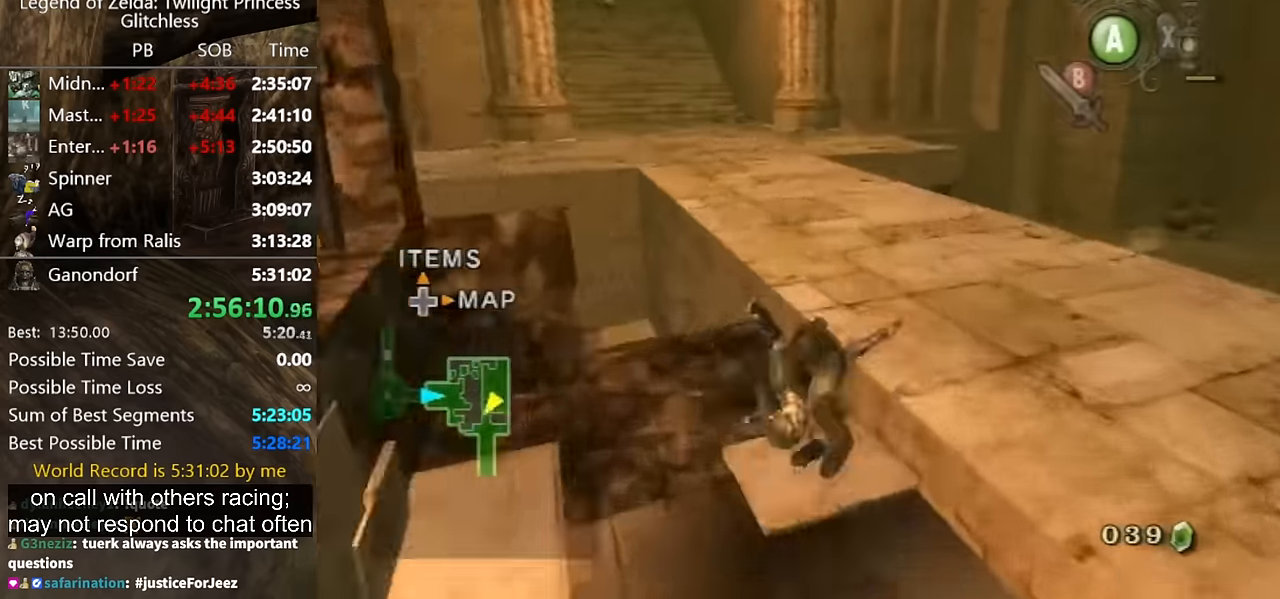
{"buttons": ["A"], "right_stick": "center", "events": [[100, "A", "up"], [466, "A", "down"]]}
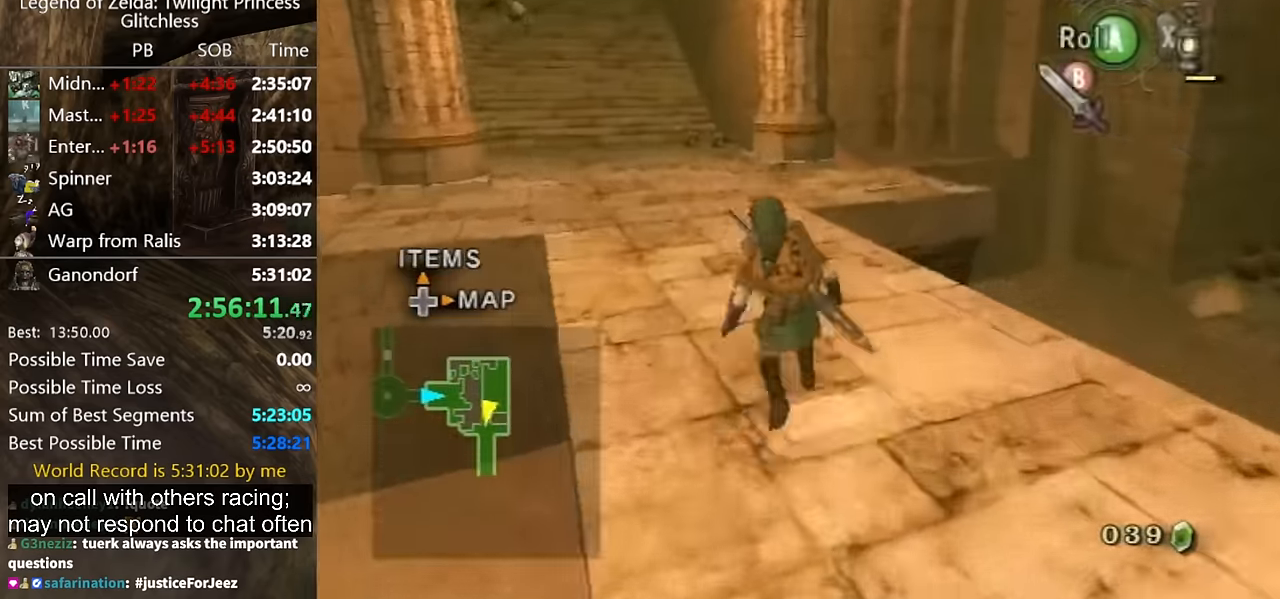
{"buttons": [], "right_stick": "center", "events": [[33, "A", "up"], [100, "A", "down"], [133, "A", "up"]]}
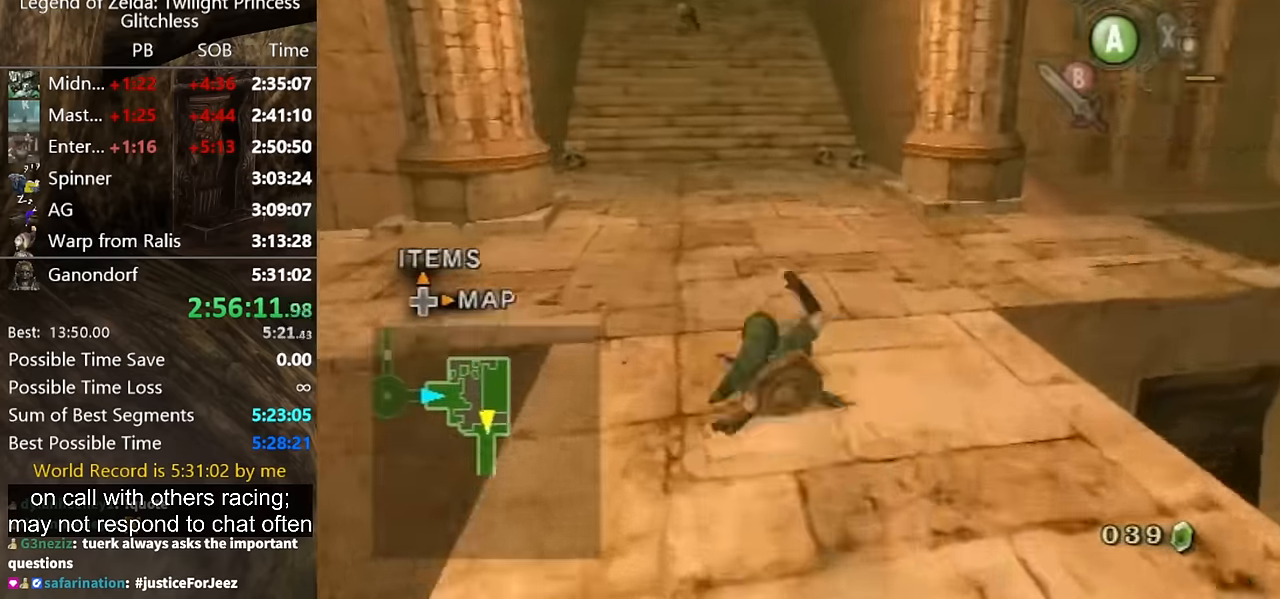
{"buttons": [], "right_stick": "center", "events": [[200, "B", "down"], [266, "B", "up"], [333, "B", "down"], [366, "B", "up"]]}
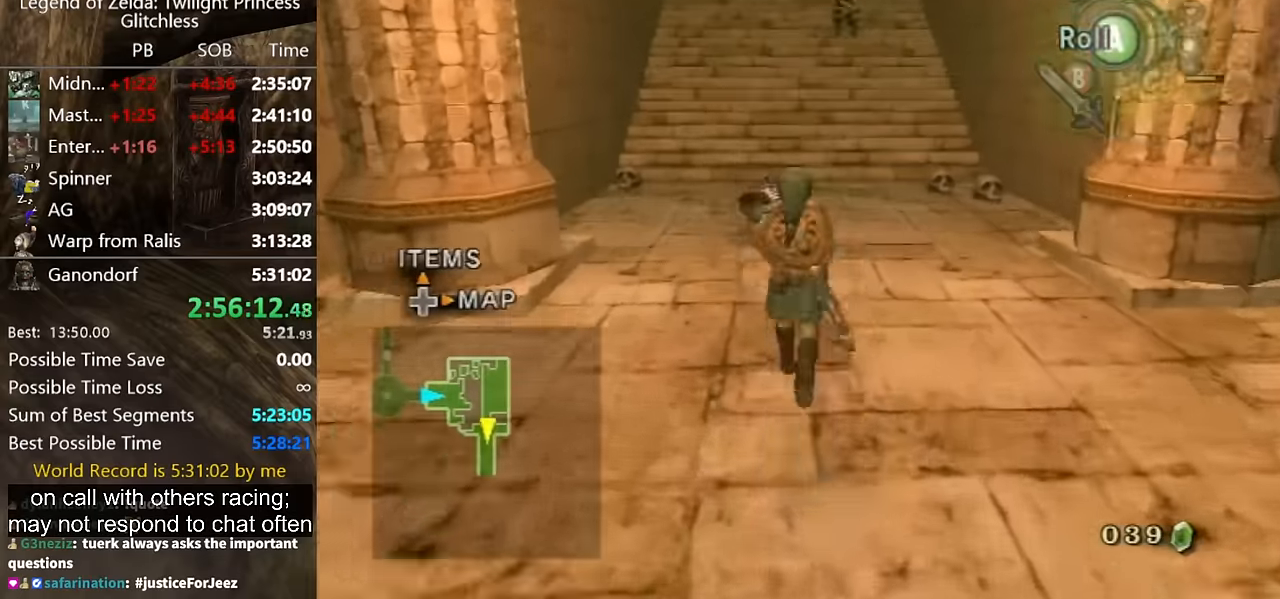
{"buttons": [], "right_stick": "center", "events": [[133, "A", "down"], [166, "A", "up"]]}
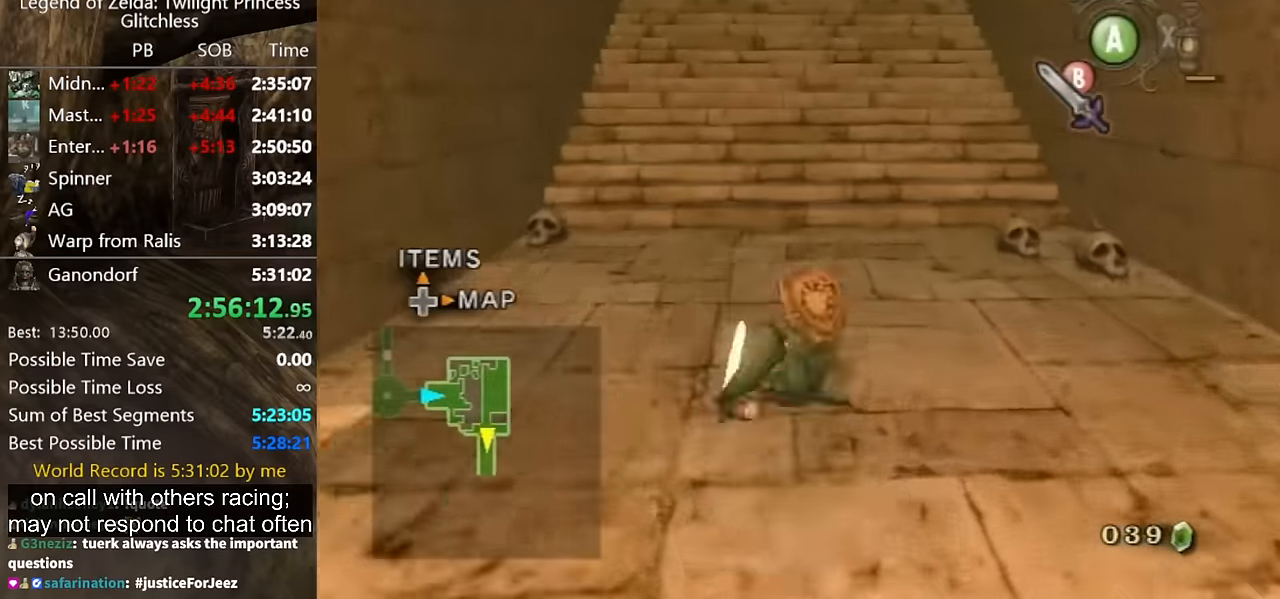
{"buttons": [], "right_stick": "center", "events": [[266, "A", "down"], [333, "A", "up"], [400, "A", "down"], [466, "A", "up"]]}
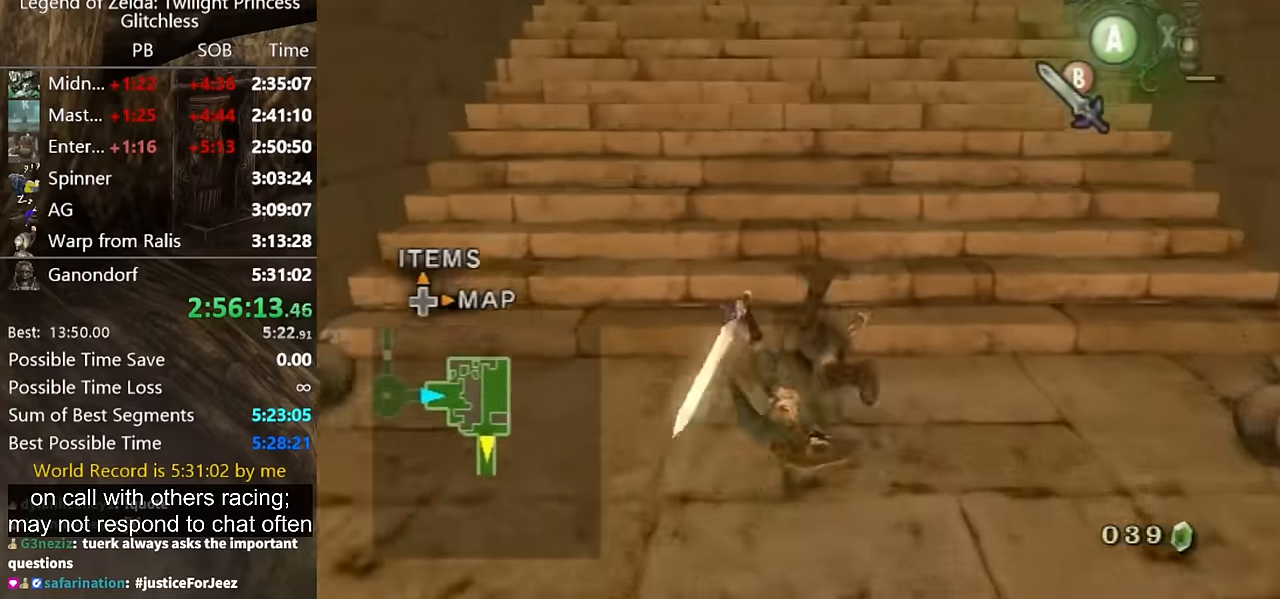
{"buttons": [], "right_stick": "center", "events": [[433, "A", "down"], [466, "A", "up"]]}
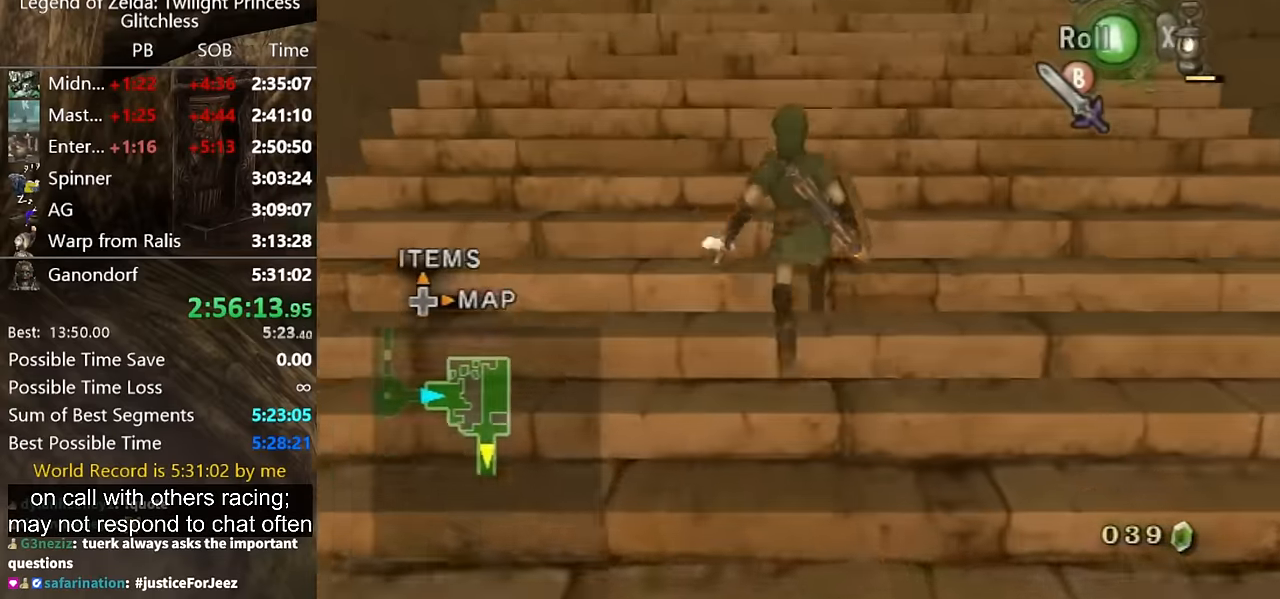
{"buttons": [], "right_stick": "center", "events": [[66, "A", "down"], [100, "A", "up"], [166, "A", "down"], [333, "A", "up"]]}
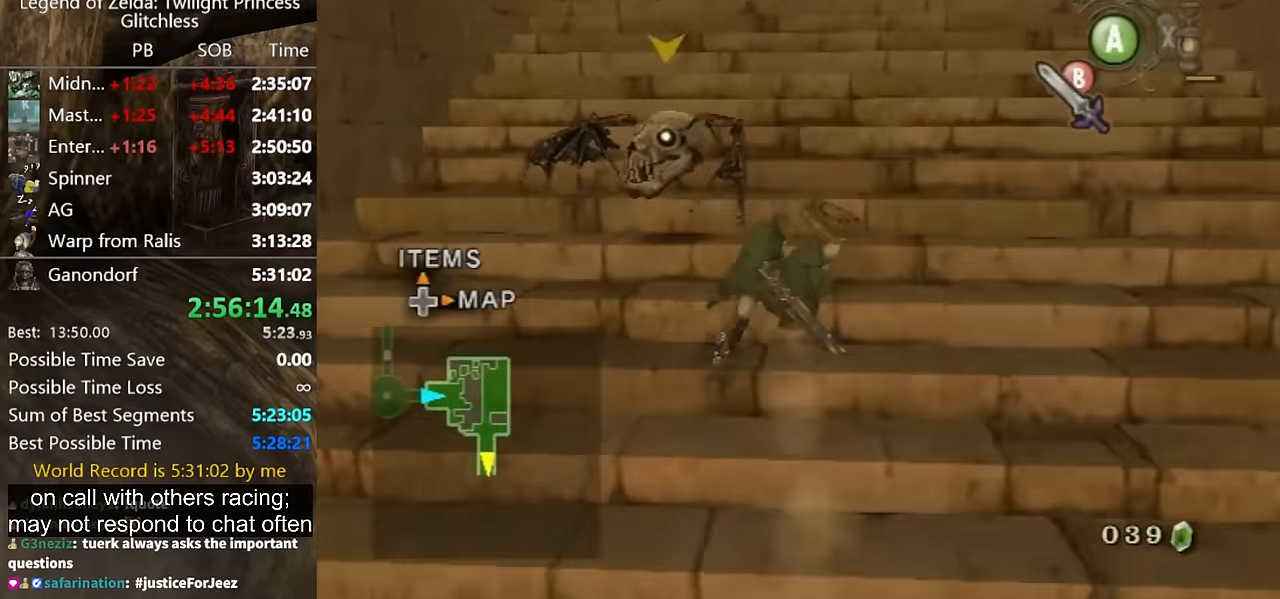
{"buttons": ["L1"], "right_stick": "center", "events": [[400, "L1", "down"]]}
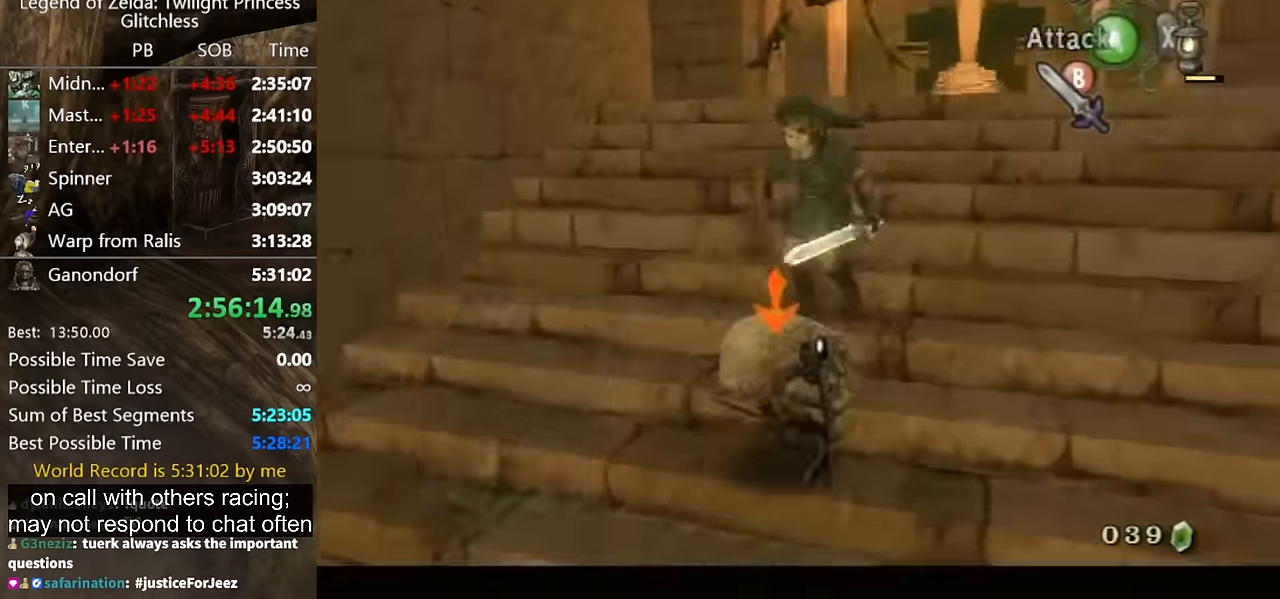
{"buttons": [], "right_stick": "center", "events": [[233, "B", "down"], [300, "B", "up"], [434, "L1", "up"]]}
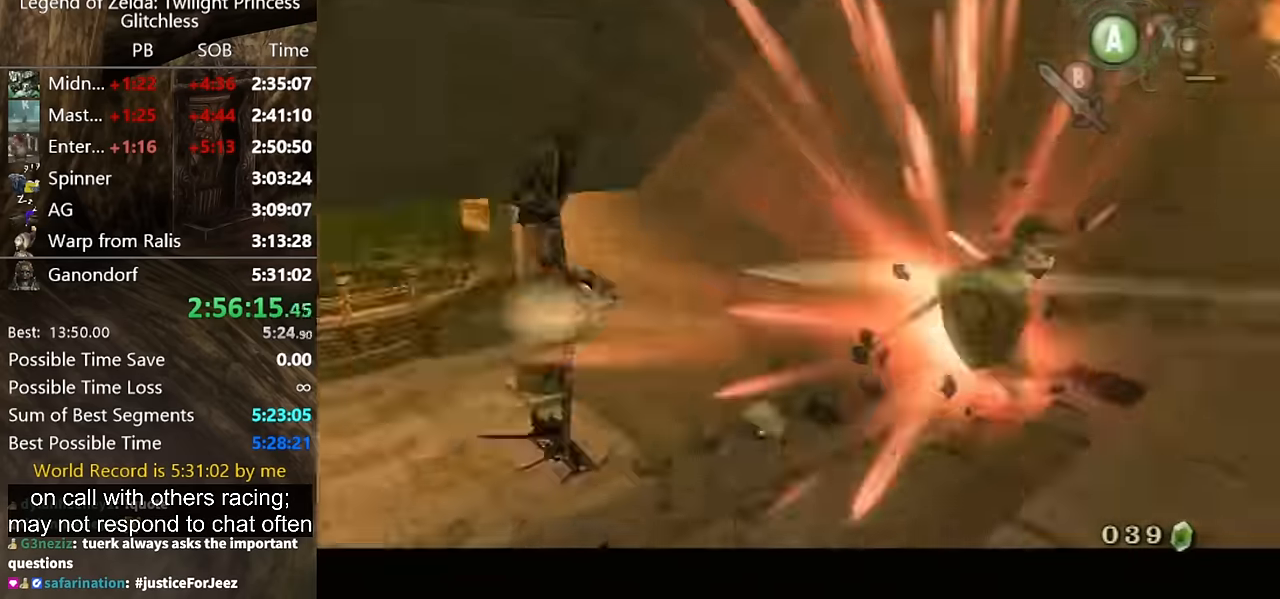
{"buttons": [], "right_stick": "left", "events": [[334, "right_stick", "left"]]}
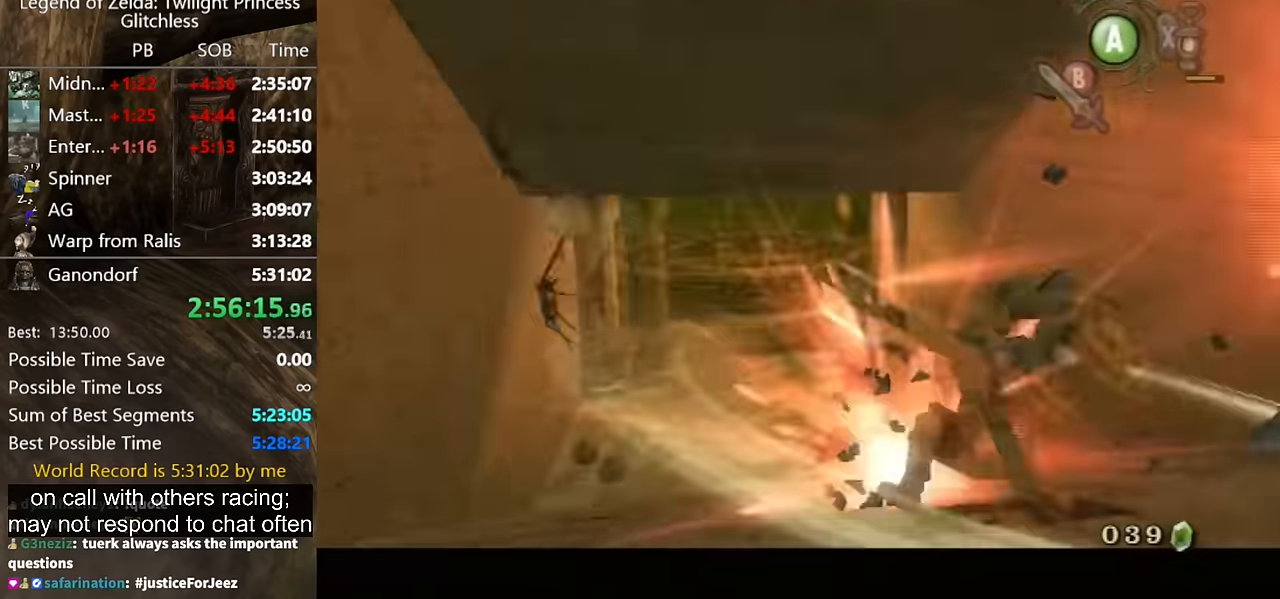
{"buttons": [], "right_stick": "left", "events": []}
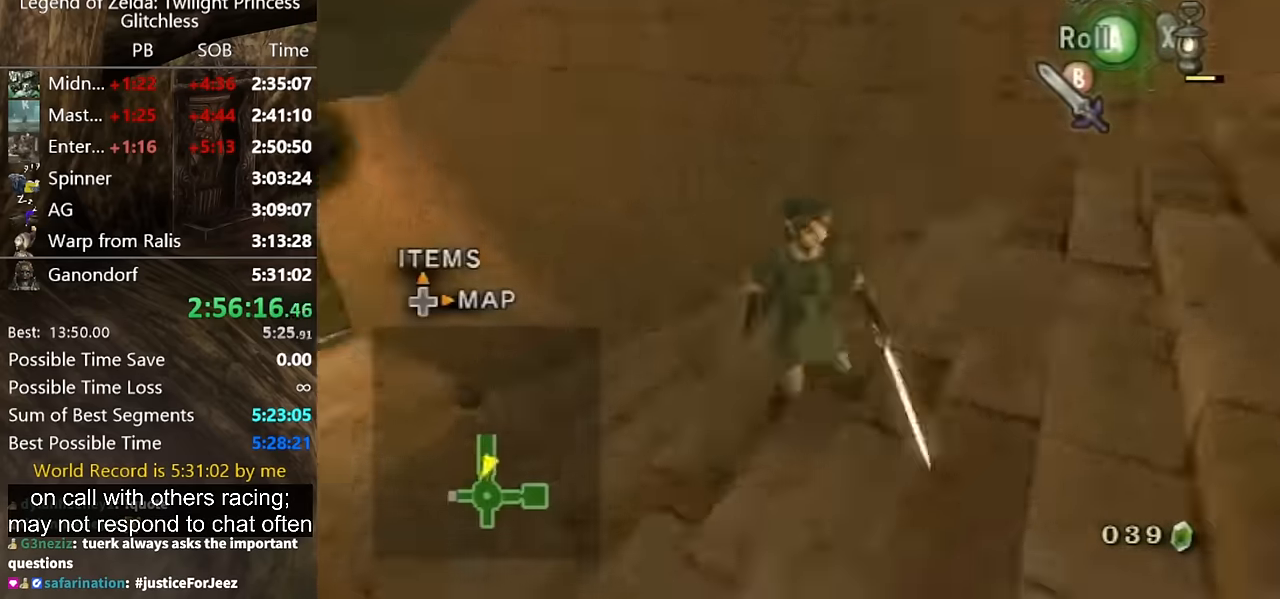
{"buttons": [], "right_stick": "center", "events": [[500, "right_stick", "center"]]}
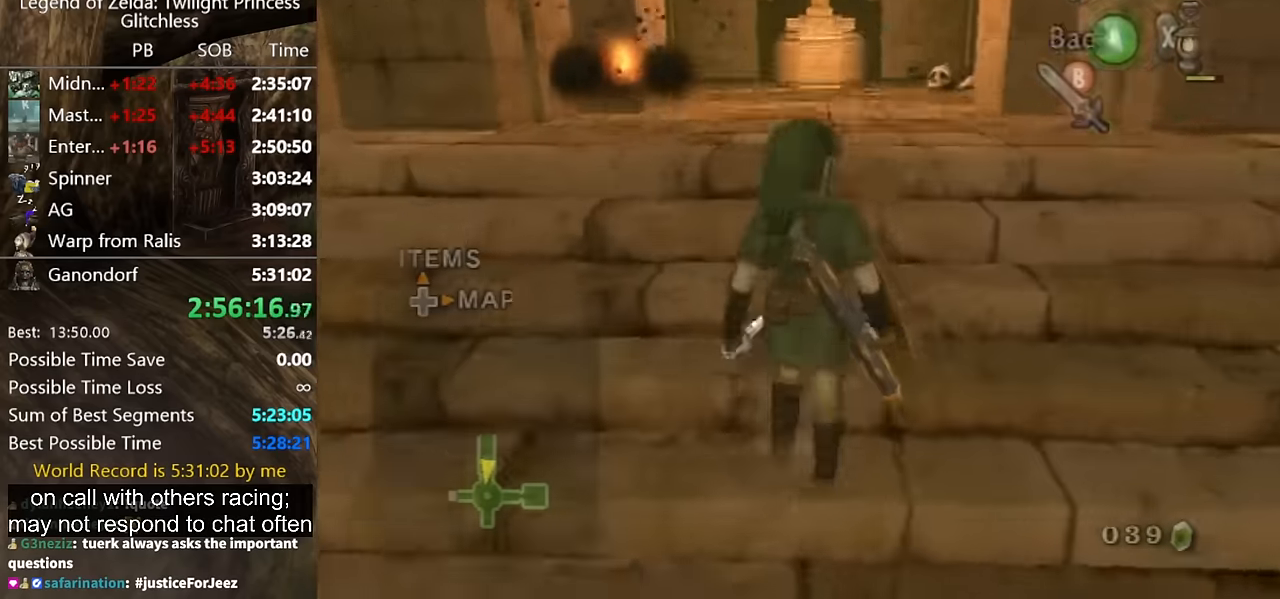
{"buttons": [], "right_stick": "center", "events": [[100, "A", "down"], [200, "A", "up"], [267, "A", "down"], [300, "A", "up"]]}
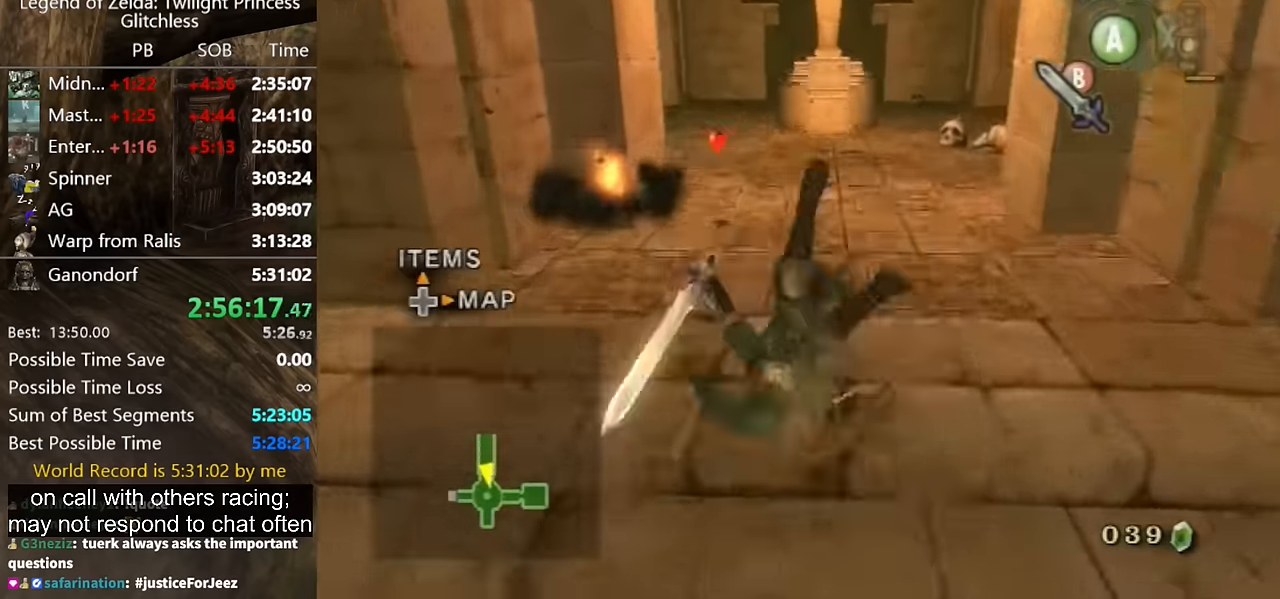
{"buttons": ["A"], "right_stick": "center", "events": [[500, "A", "down"]]}